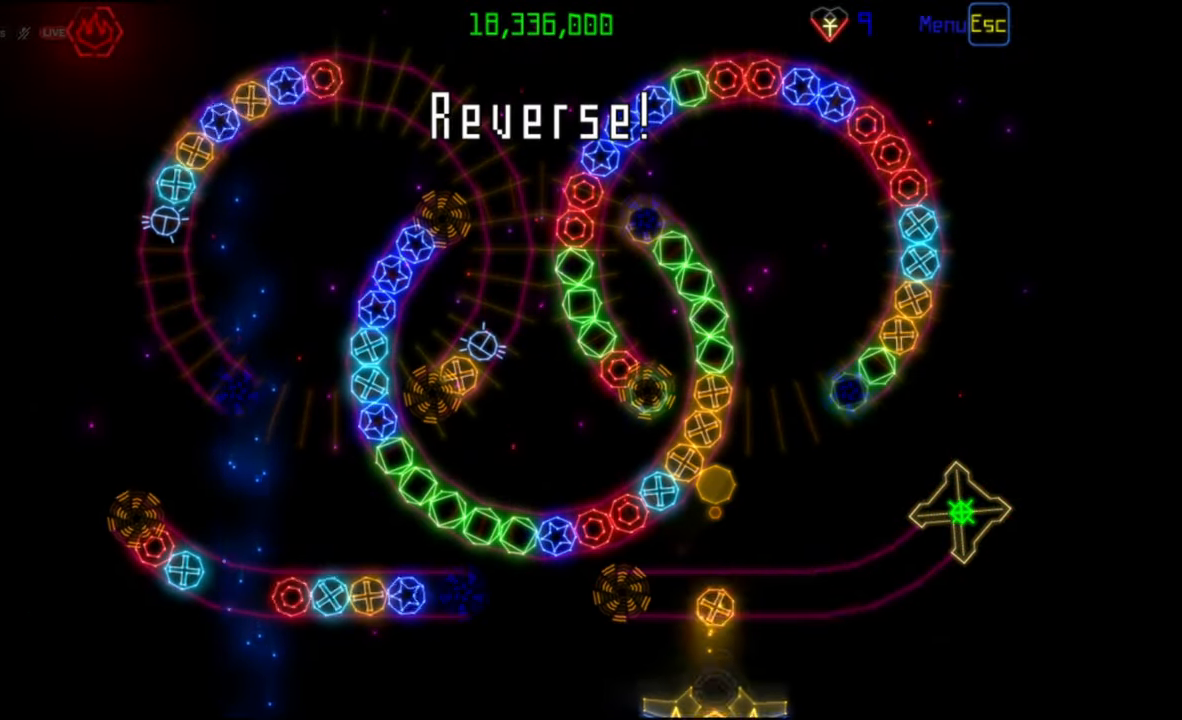
Gameplay with keyboard and mouse; each line is a JSON object with the keys and mouse buttons held at the frame after it. "events" lists presses ("down") and releases ("up") of "mouse_left", "mouse_wheel", "mouse_right", "mouse_mb4" and "mouse_mb5" between this image and that frame as [ms after this image, input, new state], when the widget could be followed in between. "mouse_left", "mouse_wheel", "mouse_right", "mouse_mb4", "mouse_mb5" = the "left", "wheel", "right", "mb4", "mb5" buttons of the "mouse" list. No other keys are recorded. "wheel" means that the mouse wheel is clicked or scrolled. Mouse movement is not recorded.
{"keys": [], "mouse": ["left"], "events": [[17, "mouse_left", "up"], [500, "mouse_left", "down"]]}
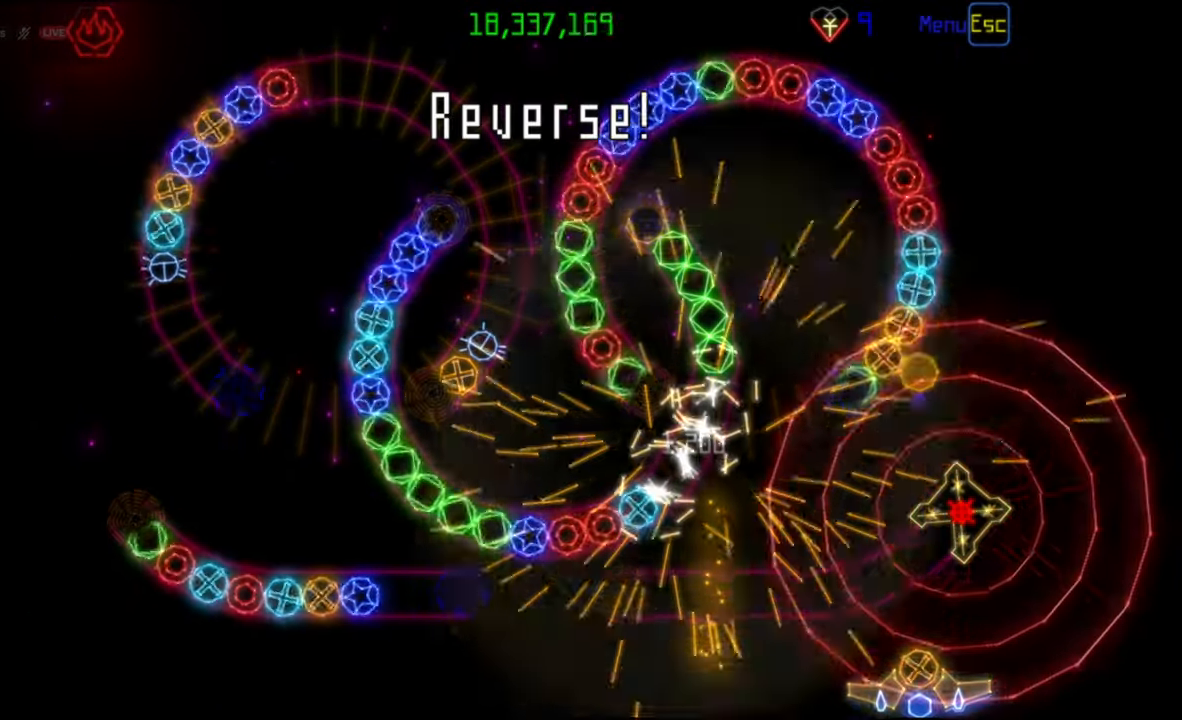
{"keys": [], "mouse": [], "events": [[67, "mouse_left", "up"]]}
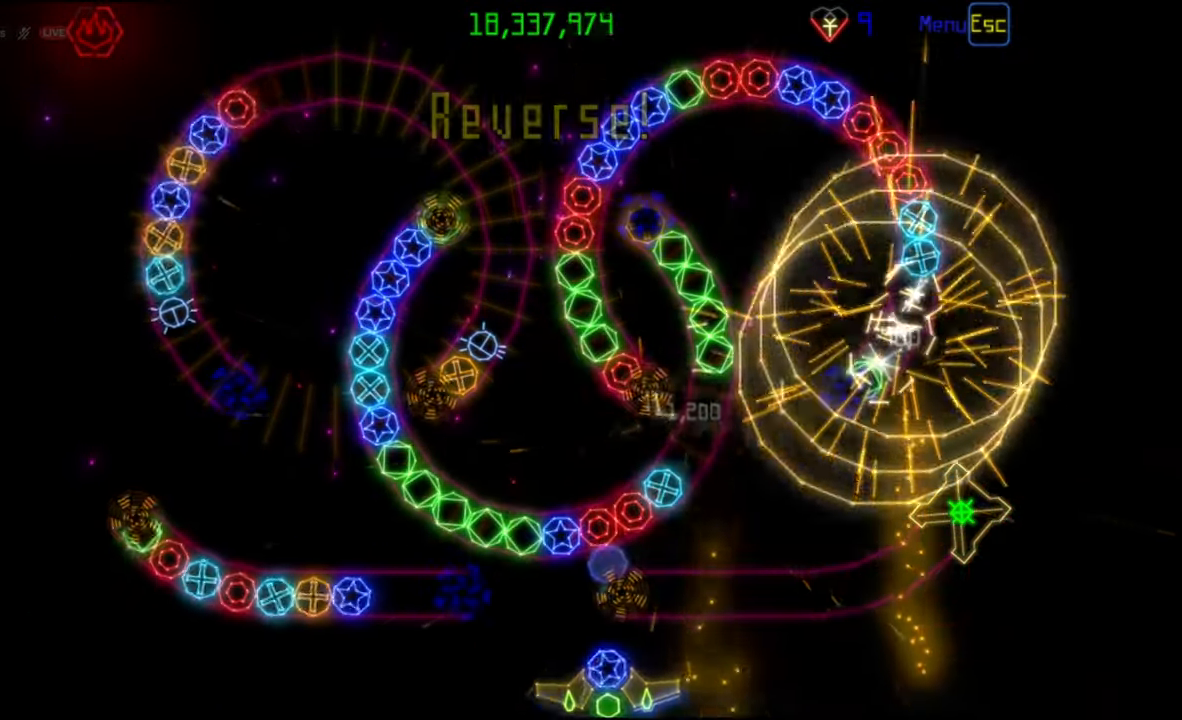
{"keys": [], "mouse": [], "events": [[117, "mouse_left", "down"], [217, "mouse_left", "up"], [417, "mouse_left", "down"], [483, "mouse_left", "up"]]}
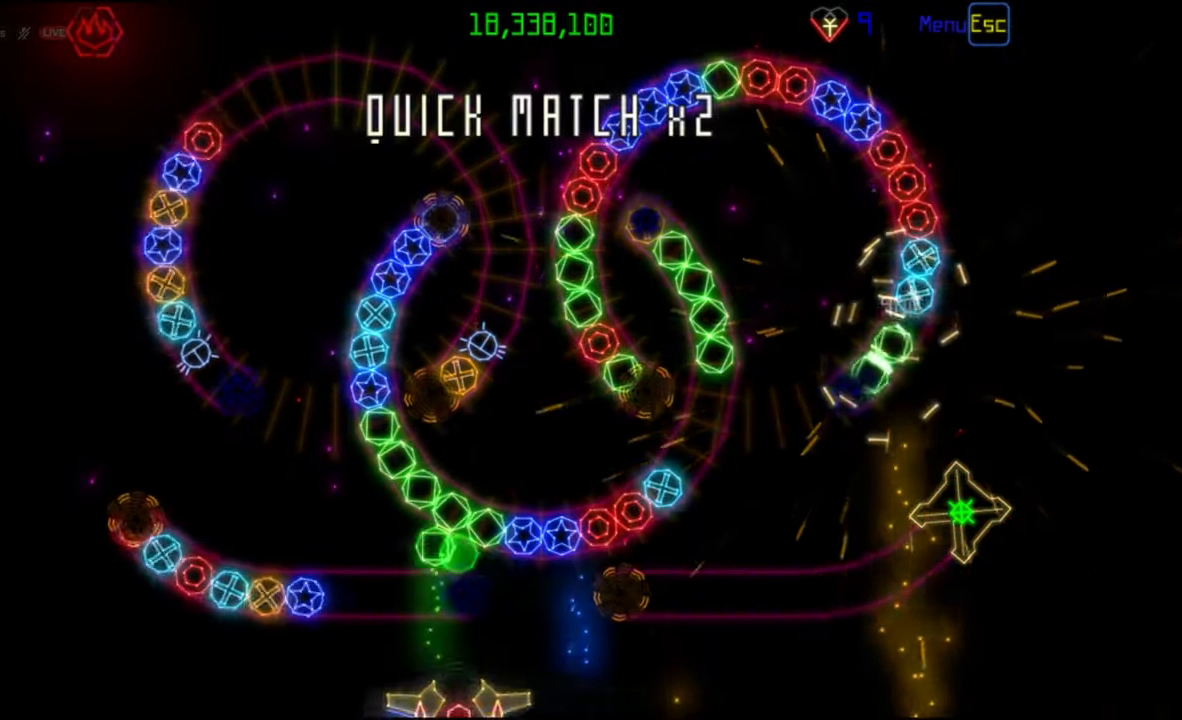
{"keys": [], "mouse": [], "events": [[417, "mouse_left", "down"], [483, "mouse_left", "up"]]}
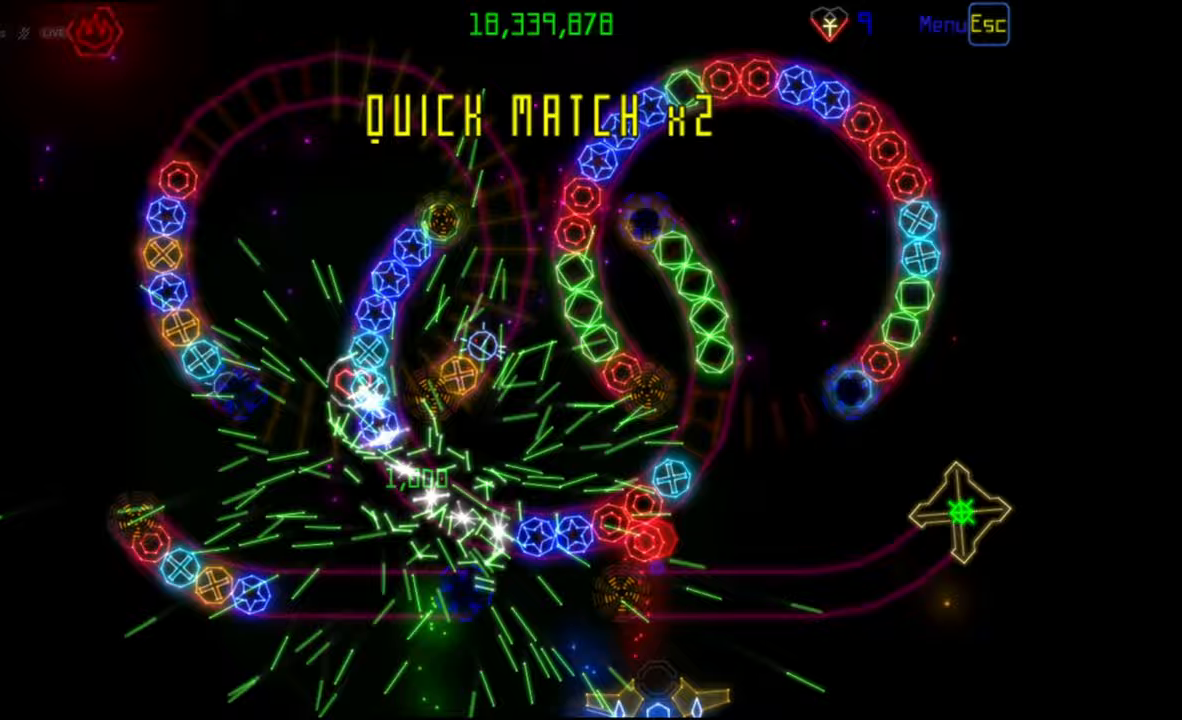
{"keys": [], "mouse": [], "events": []}
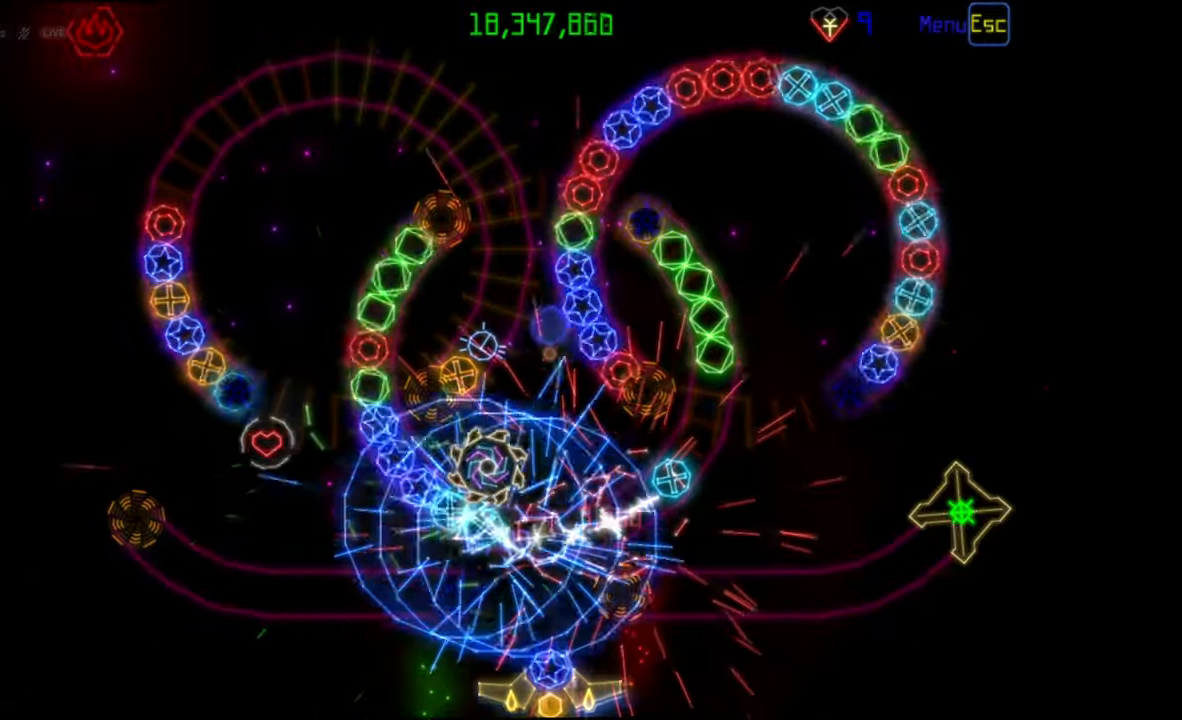
{"keys": [], "mouse": [], "events": []}
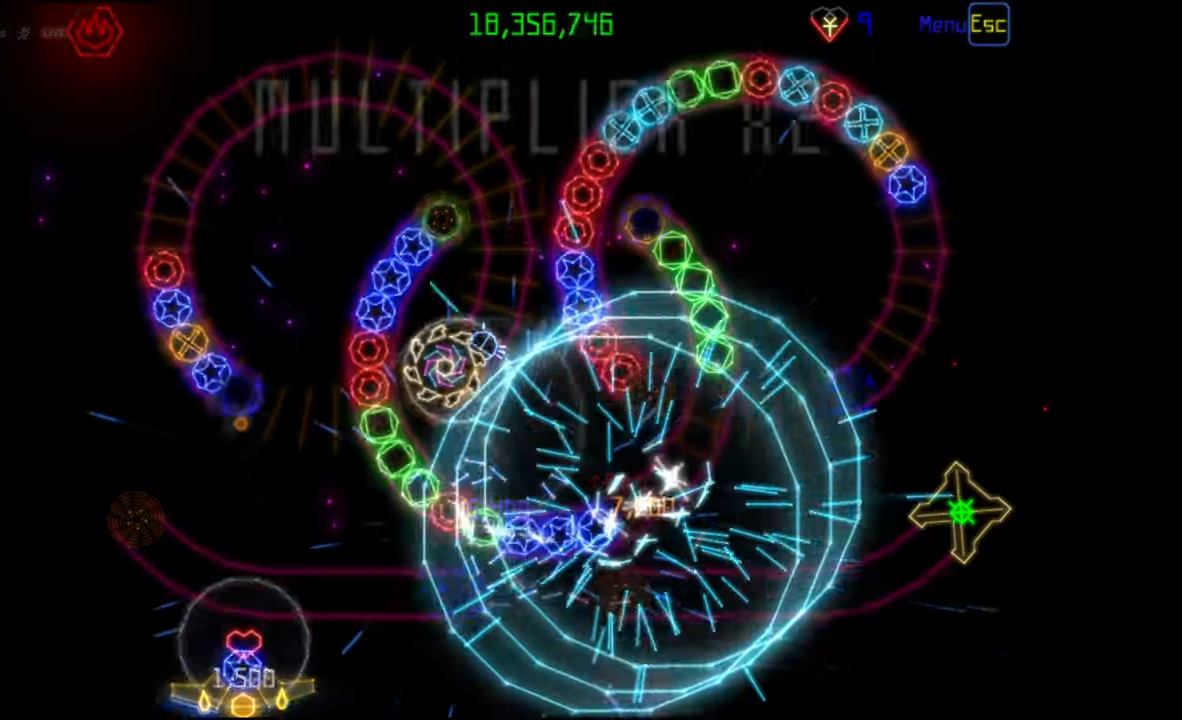
{"keys": [], "mouse": [], "events": []}
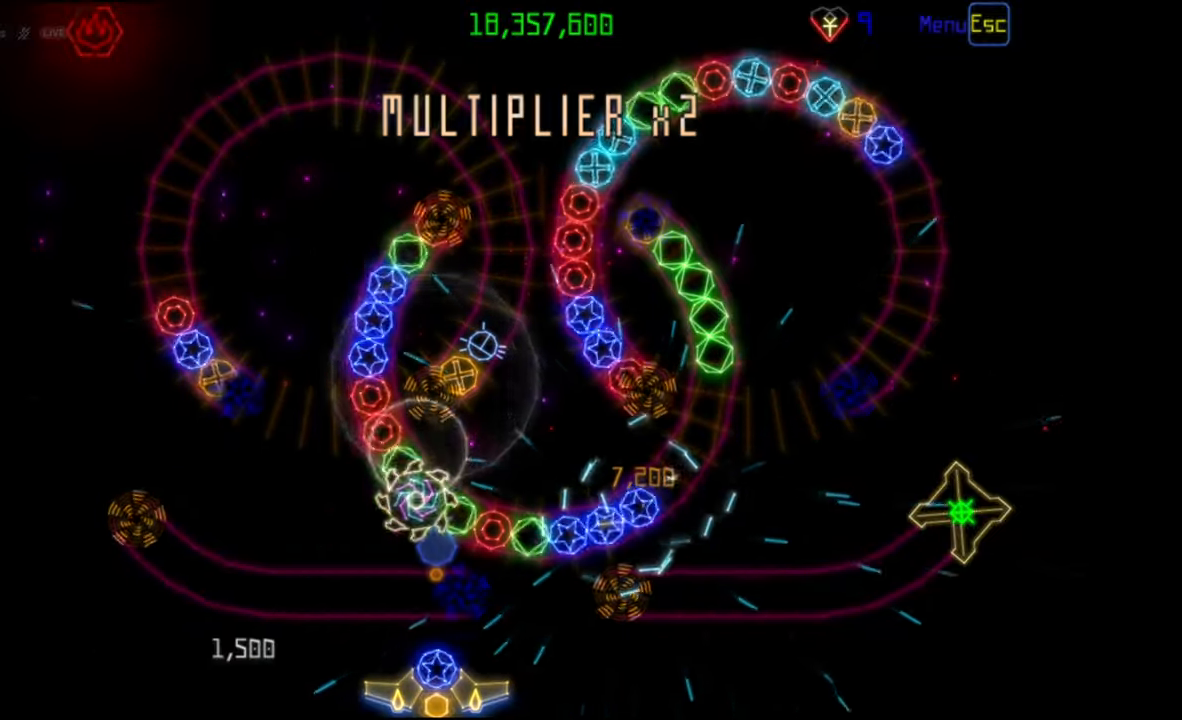
{"keys": [], "mouse": ["left"], "events": [[467, "mouse_left", "down"]]}
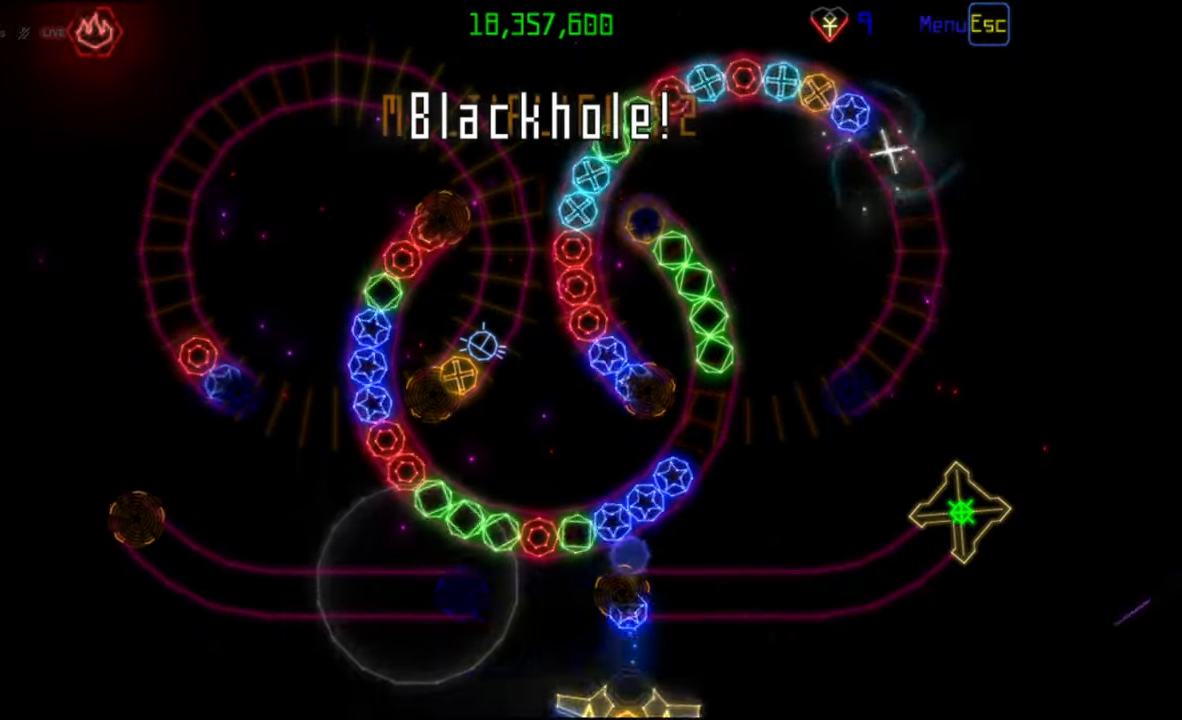
{"keys": [], "mouse": ["right"], "events": [[33, "mouse_left", "up"], [433, "mouse_right", "down"]]}
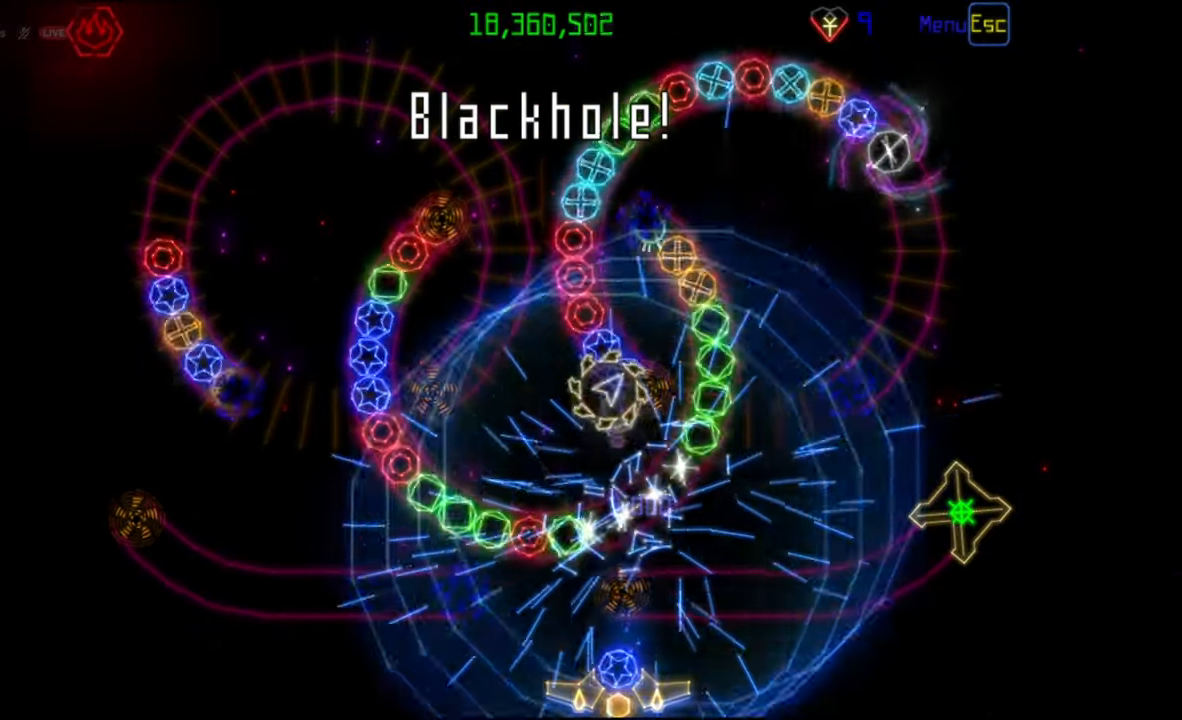
{"keys": [], "mouse": [], "events": [[33, "mouse_right", "up"]]}
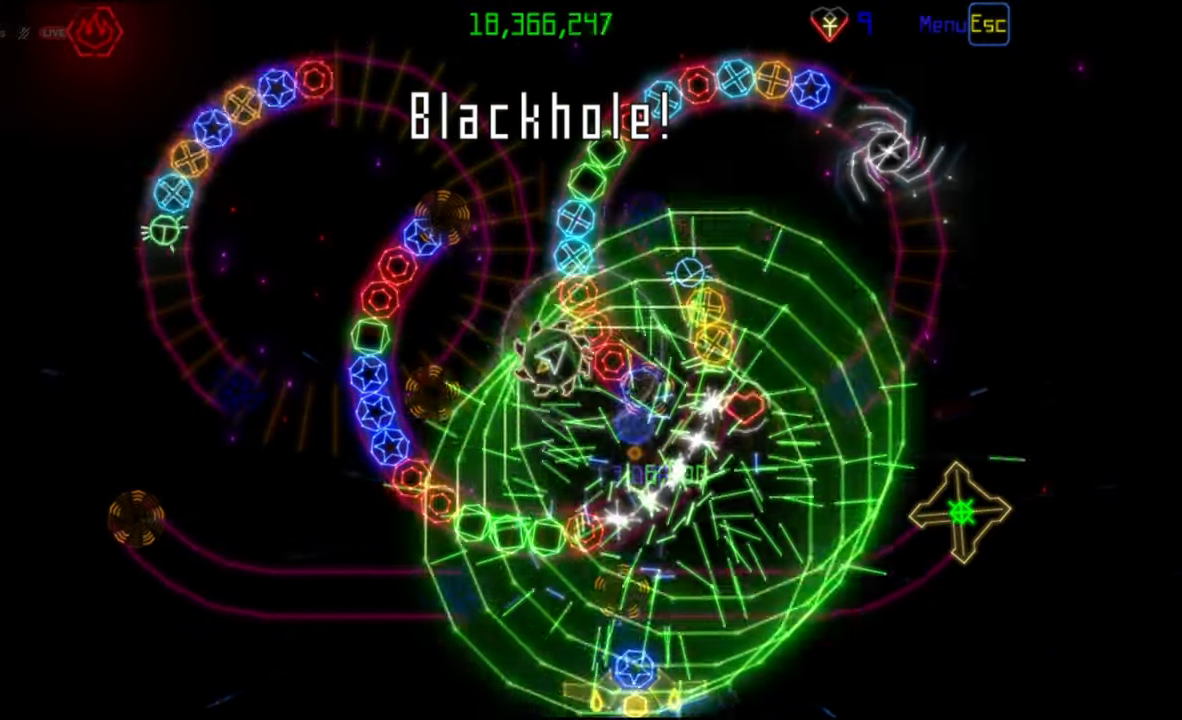
{"keys": [], "mouse": [], "events": []}
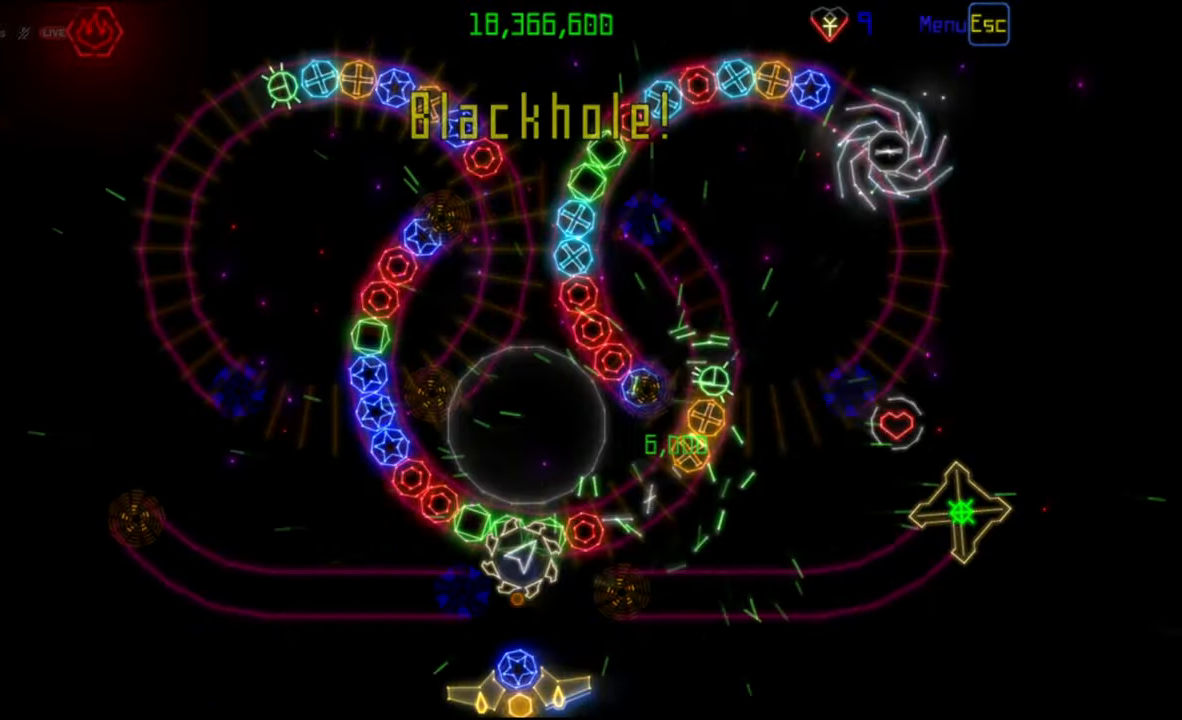
{"keys": [], "mouse": [], "events": []}
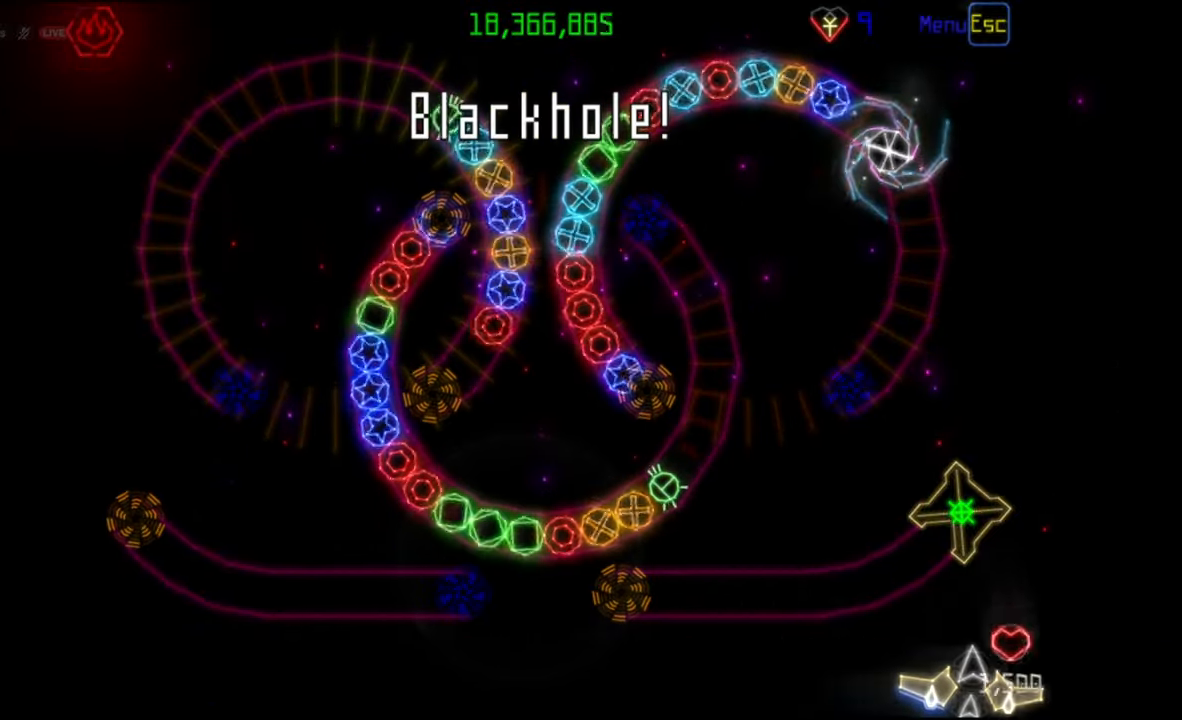
{"keys": [], "mouse": [], "events": [[267, "mouse_left", "down"], [350, "mouse_left", "up"]]}
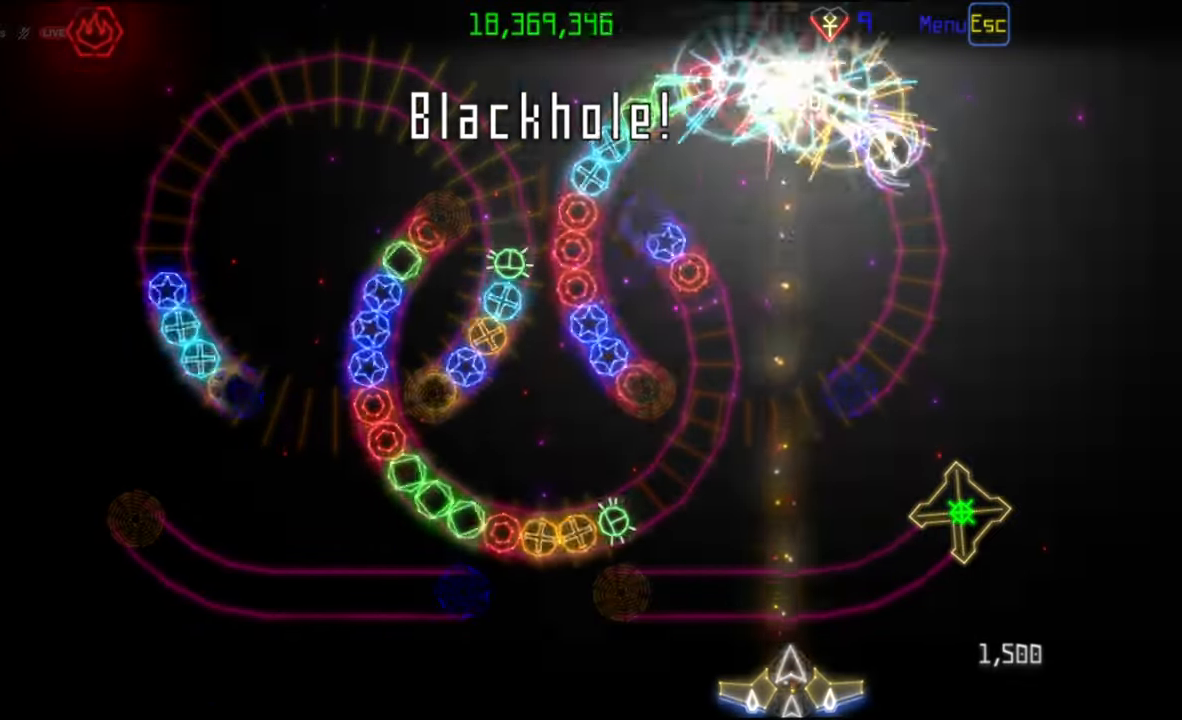
{"keys": [], "mouse": [], "events": [[350, "mouse_left", "down"], [450, "mouse_left", "up"]]}
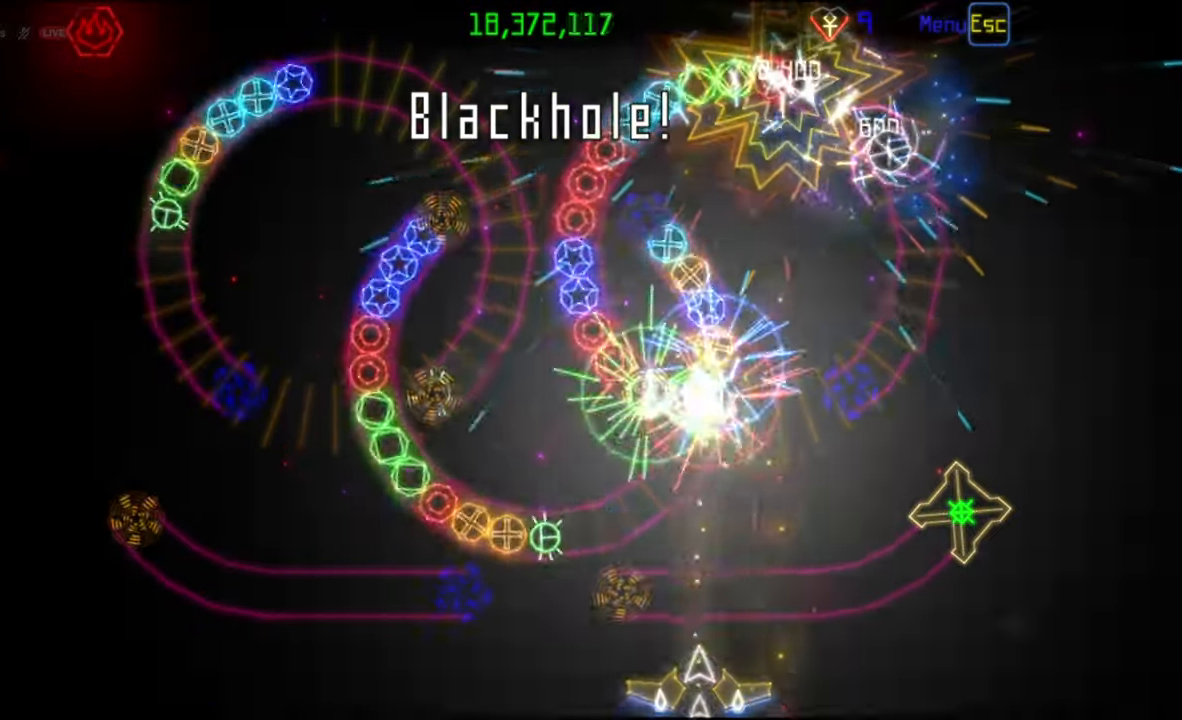
{"keys": [], "mouse": [], "events": [[400, "mouse_left", "down"], [467, "mouse_left", "up"]]}
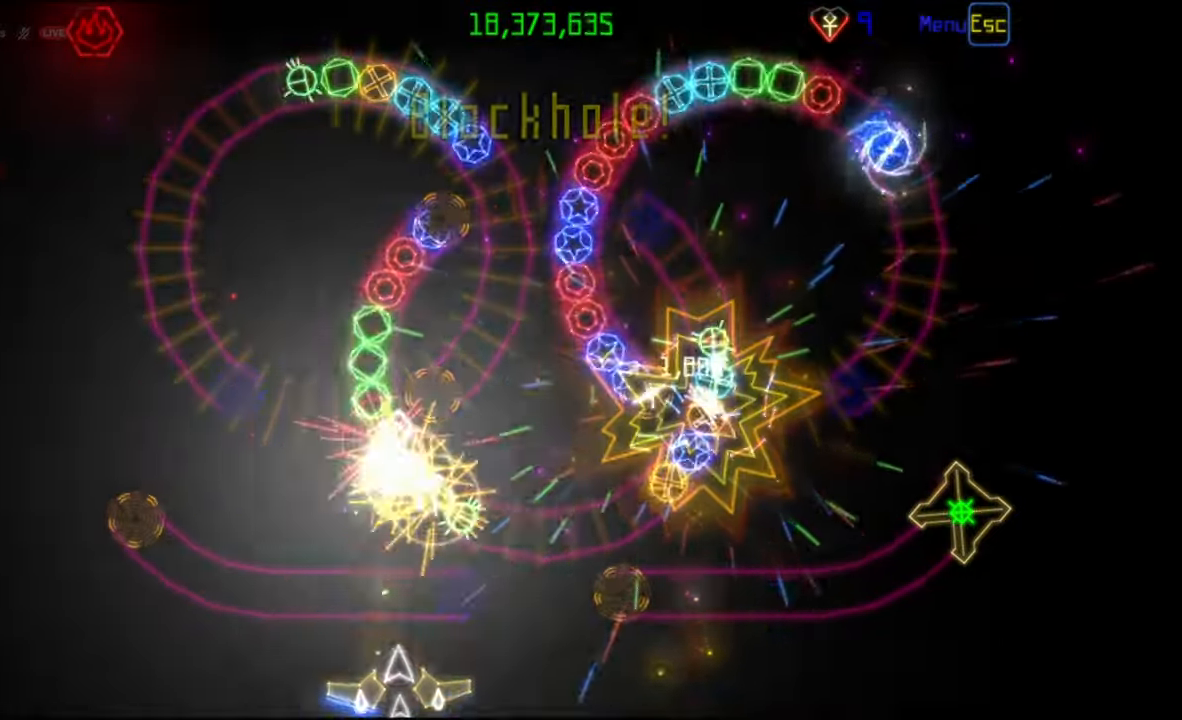
{"keys": [], "mouse": [], "events": [[350, "mouse_left", "down"], [417, "mouse_left", "up"]]}
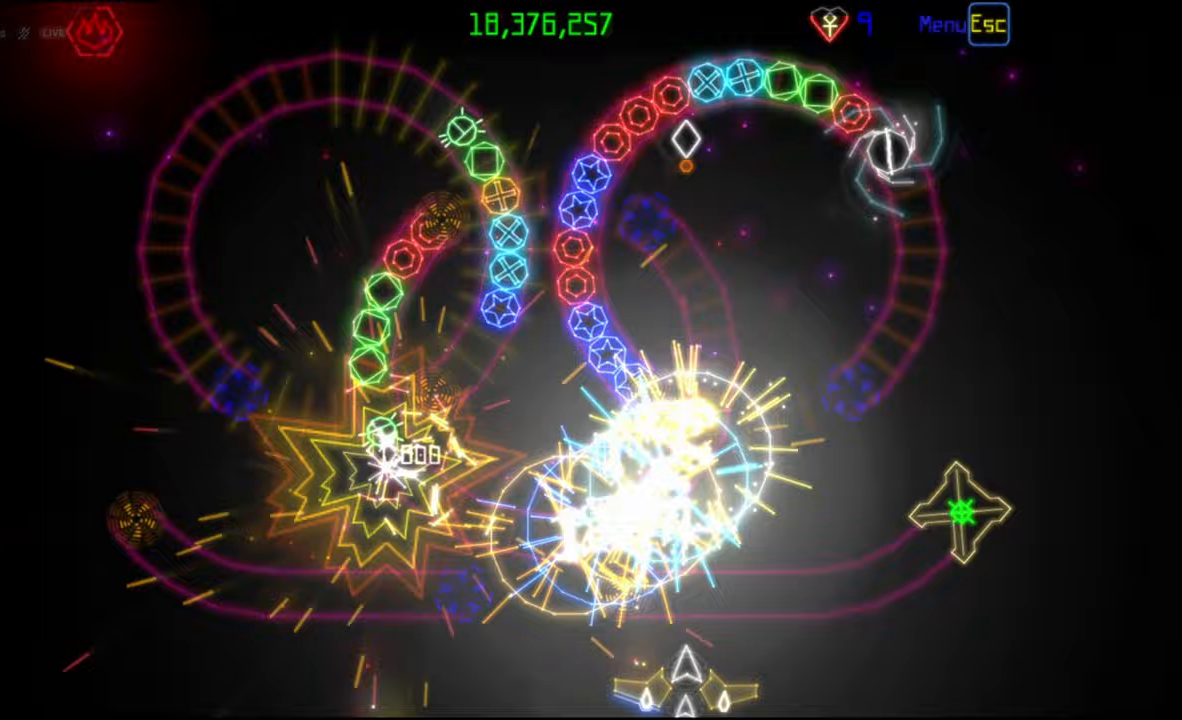
{"keys": [], "mouse": [], "events": [[350, "mouse_left", "down"], [433, "mouse_left", "up"]]}
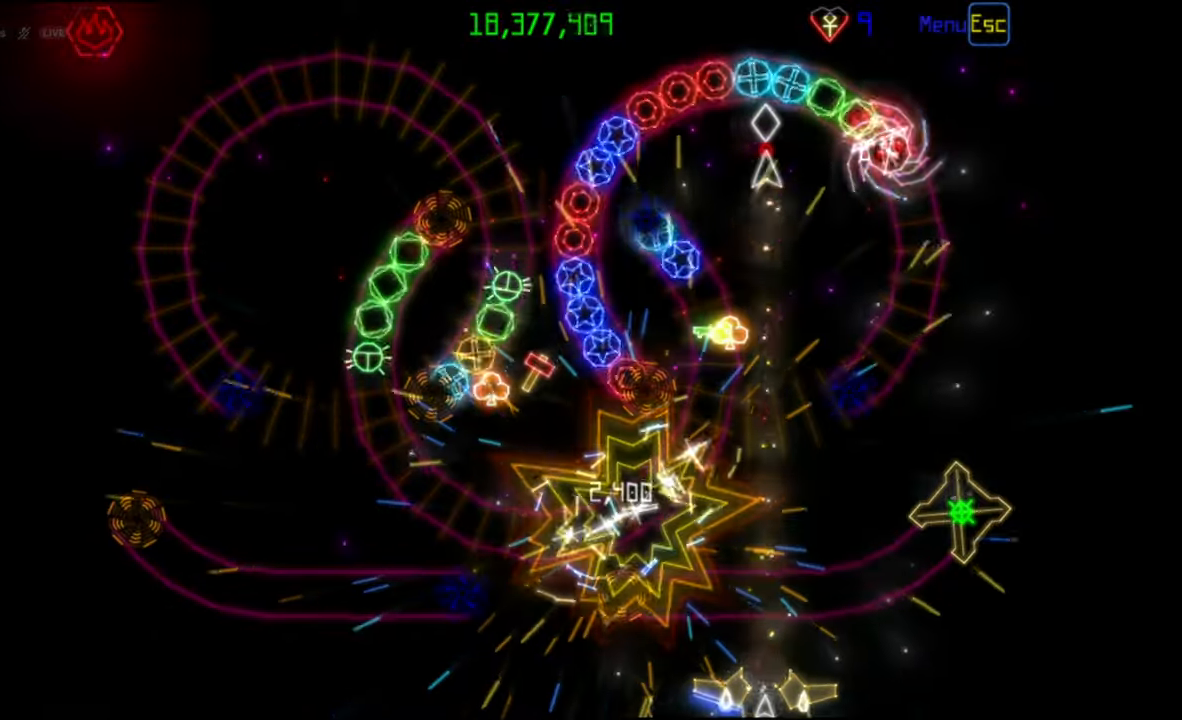
{"keys": [], "mouse": [], "events": [[333, "mouse_left", "down"], [383, "mouse_left", "up"]]}
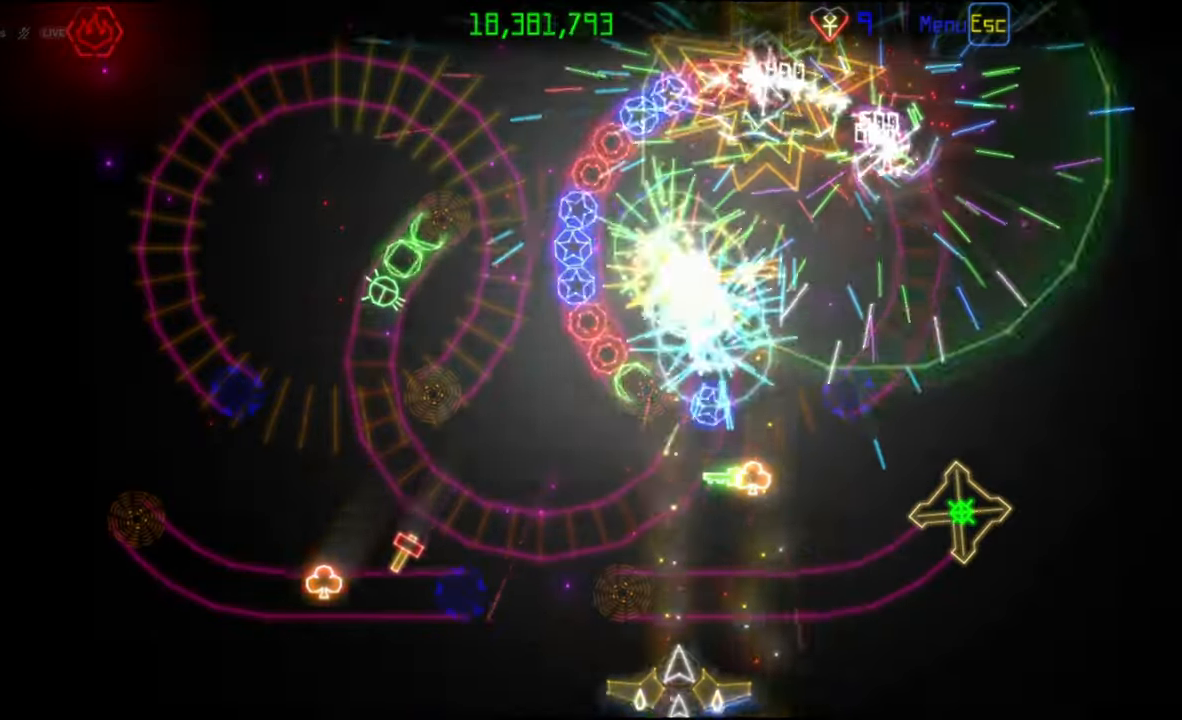
{"keys": [], "mouse": [], "events": []}
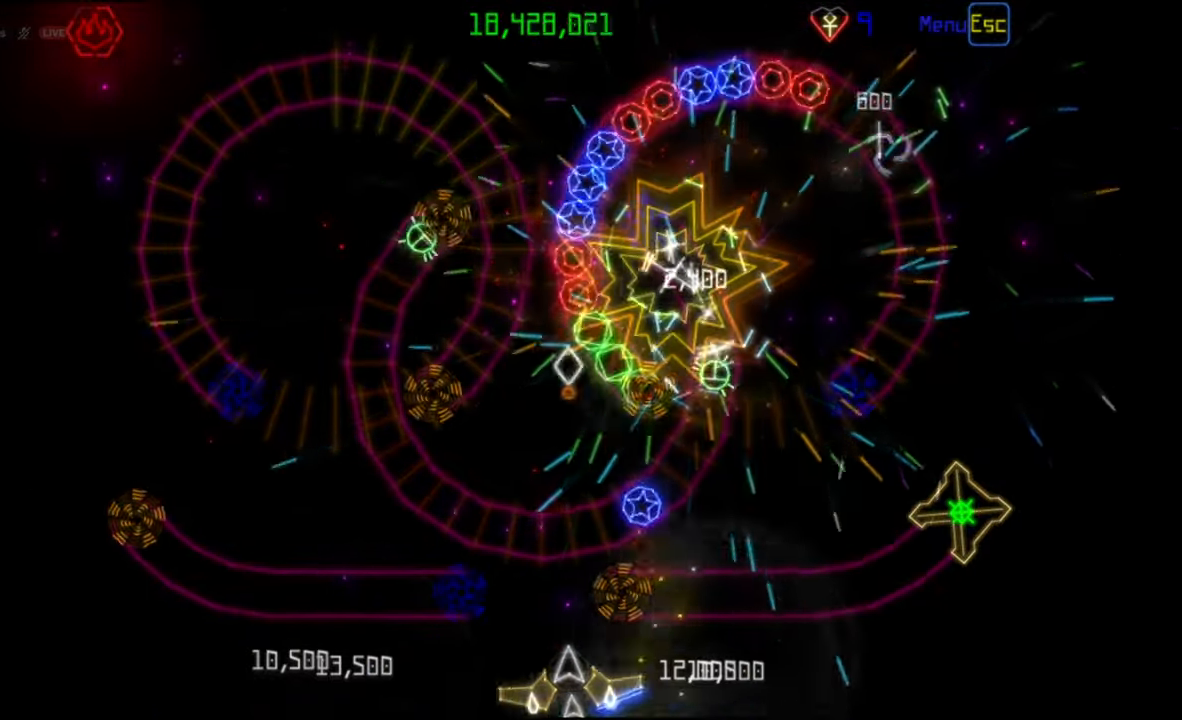
{"keys": [], "mouse": [], "events": [[350, "mouse_left", "down"], [417, "mouse_left", "up"]]}
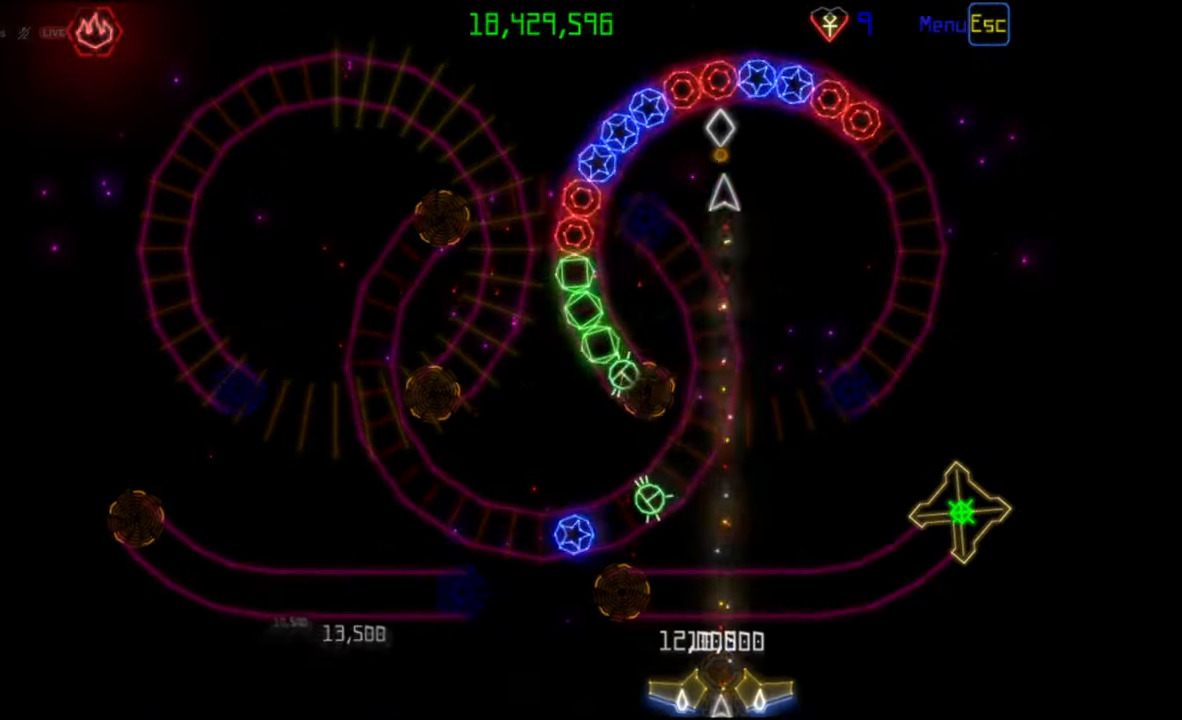
{"keys": [], "mouse": [], "events": [[383, "mouse_left", "down"], [450, "mouse_left", "up"]]}
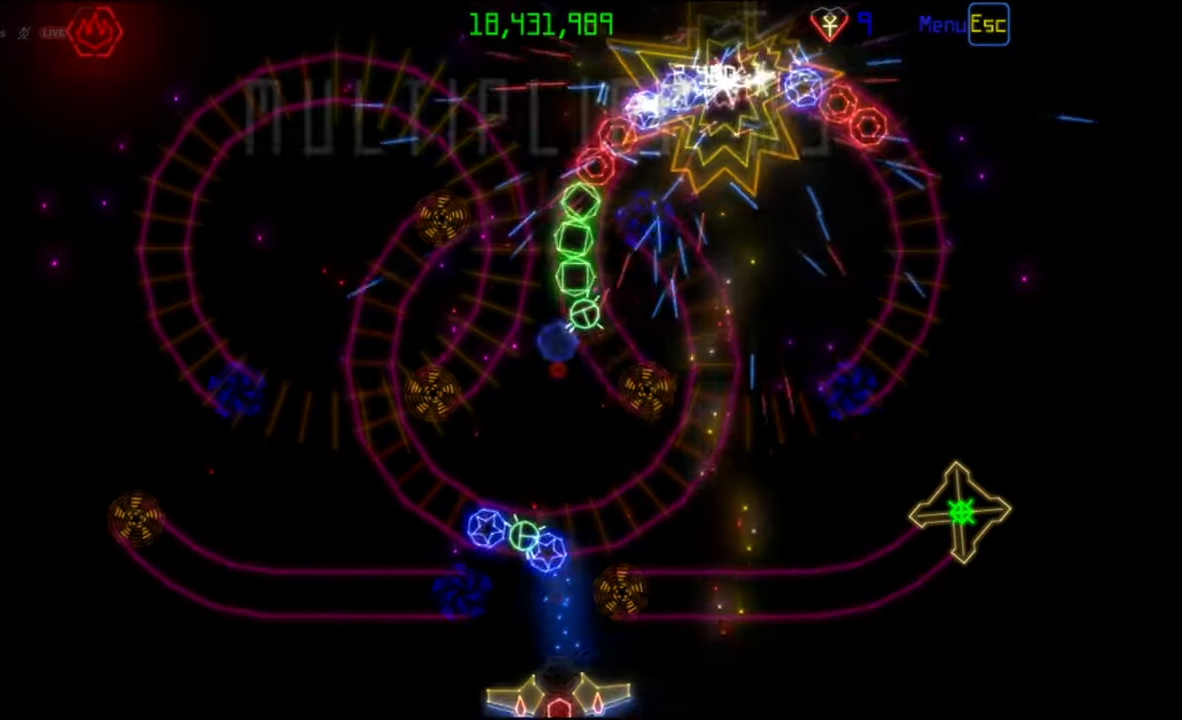
{"keys": [], "mouse": [], "events": []}
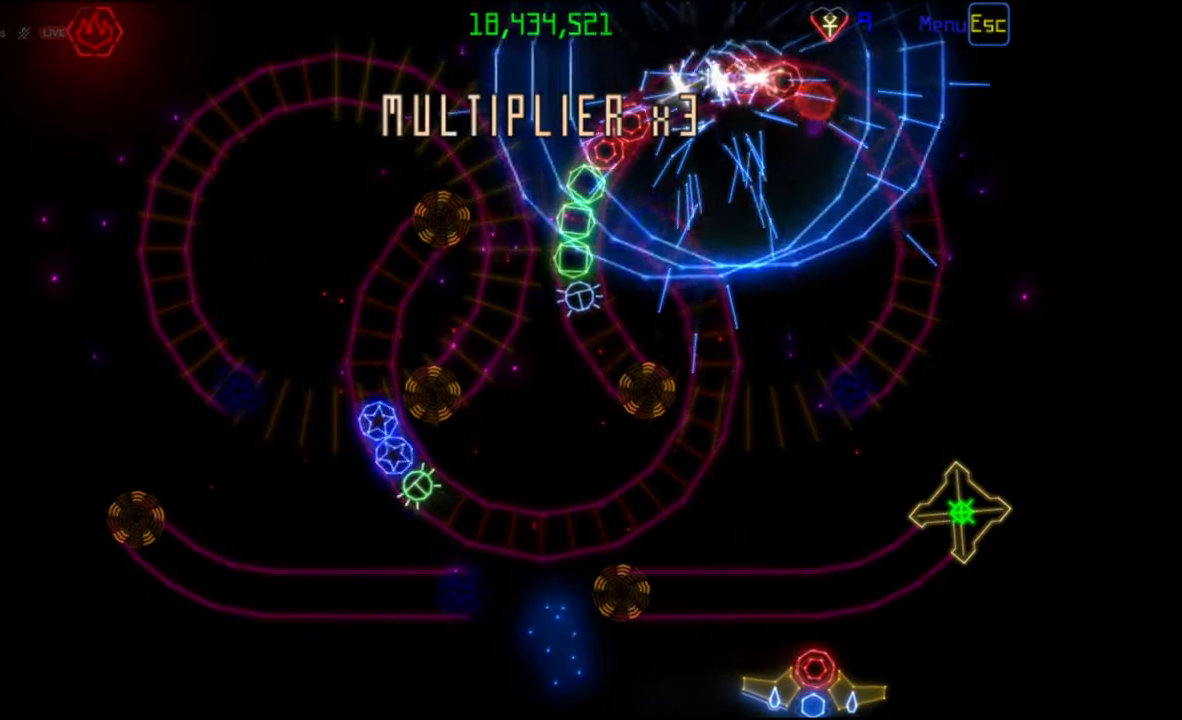
{"keys": [], "mouse": [], "events": []}
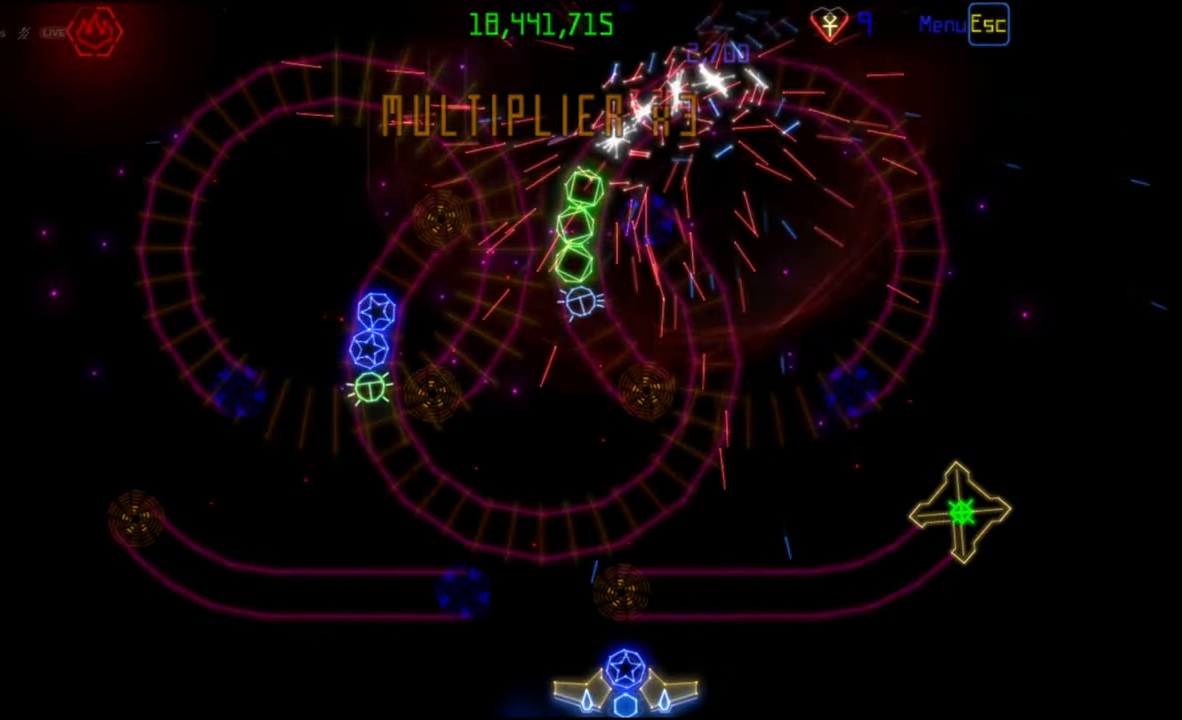
{"keys": [], "mouse": [], "events": [[333, "mouse_left", "down"], [417, "mouse_left", "up"]]}
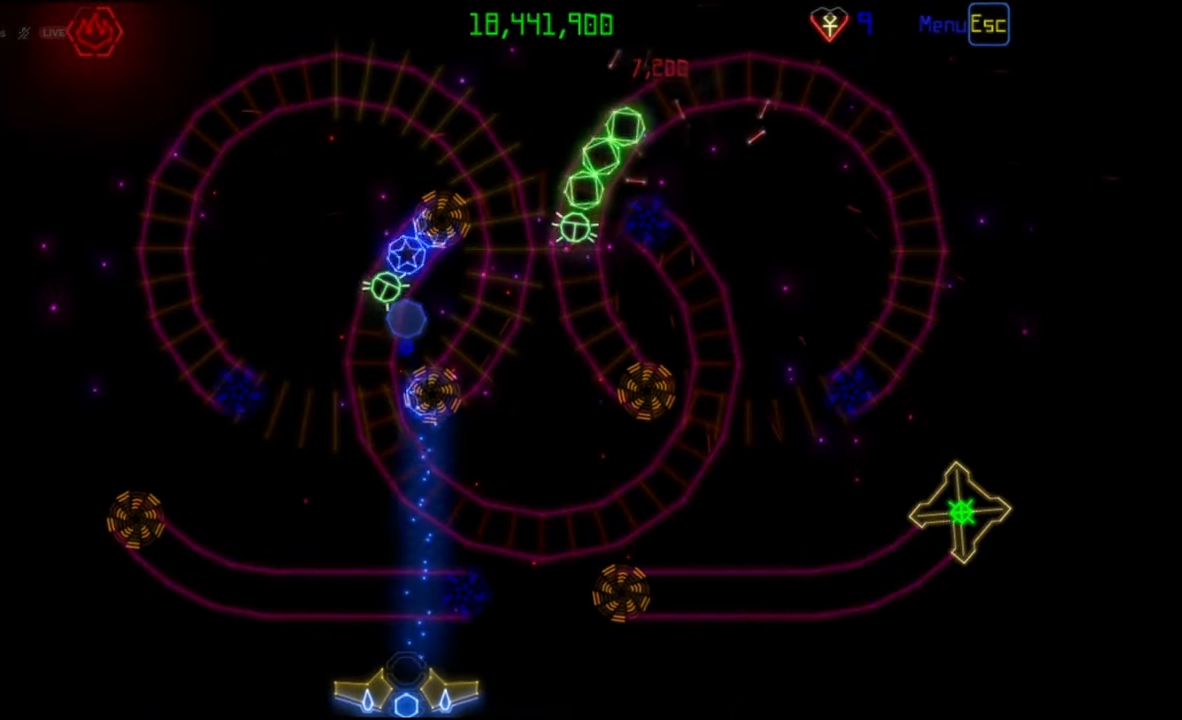
{"keys": [], "mouse": [], "events": []}
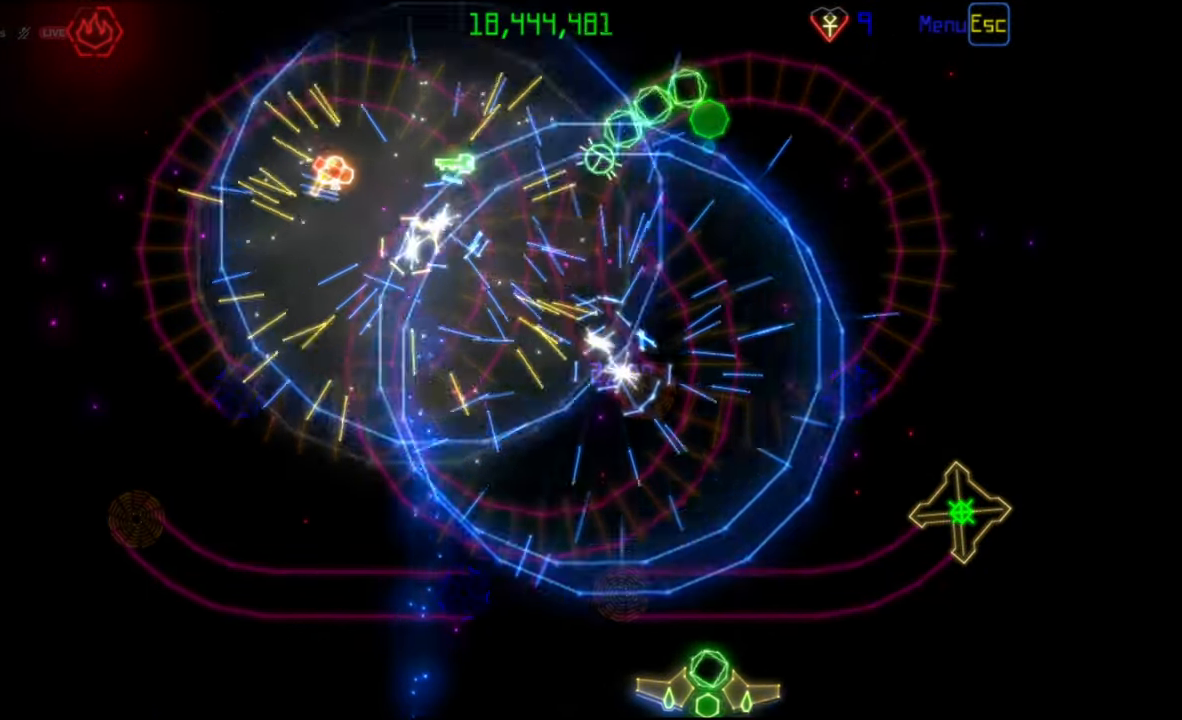
{"keys": [], "mouse": [], "events": [[117, "mouse_left", "down"], [200, "mouse_left", "up"]]}